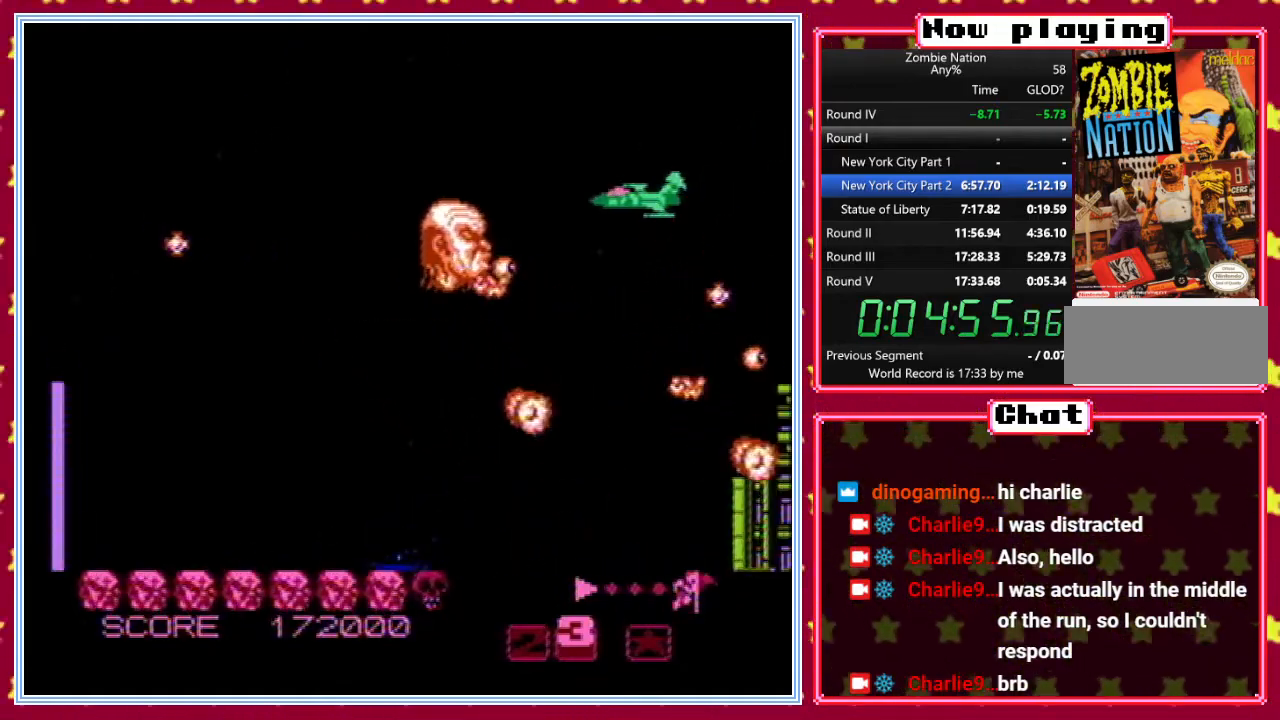
Gameplay with a controller (Nintendo layout); each line is a JSON object with the inputs held at the frame after it. "events" lists button and stick changes between this image and that frame as [ms after this image, input, new state], when the widget could be followed in between. Not read: L3 R3.
{"buttons": ["B"], "events": [[217, "DPAD_LEFT", "down"], [300, "DPAD_DOWN", "down"], [350, "DPAD_LEFT", "up"], [400, "DPAD_DOWN", "up"]]}
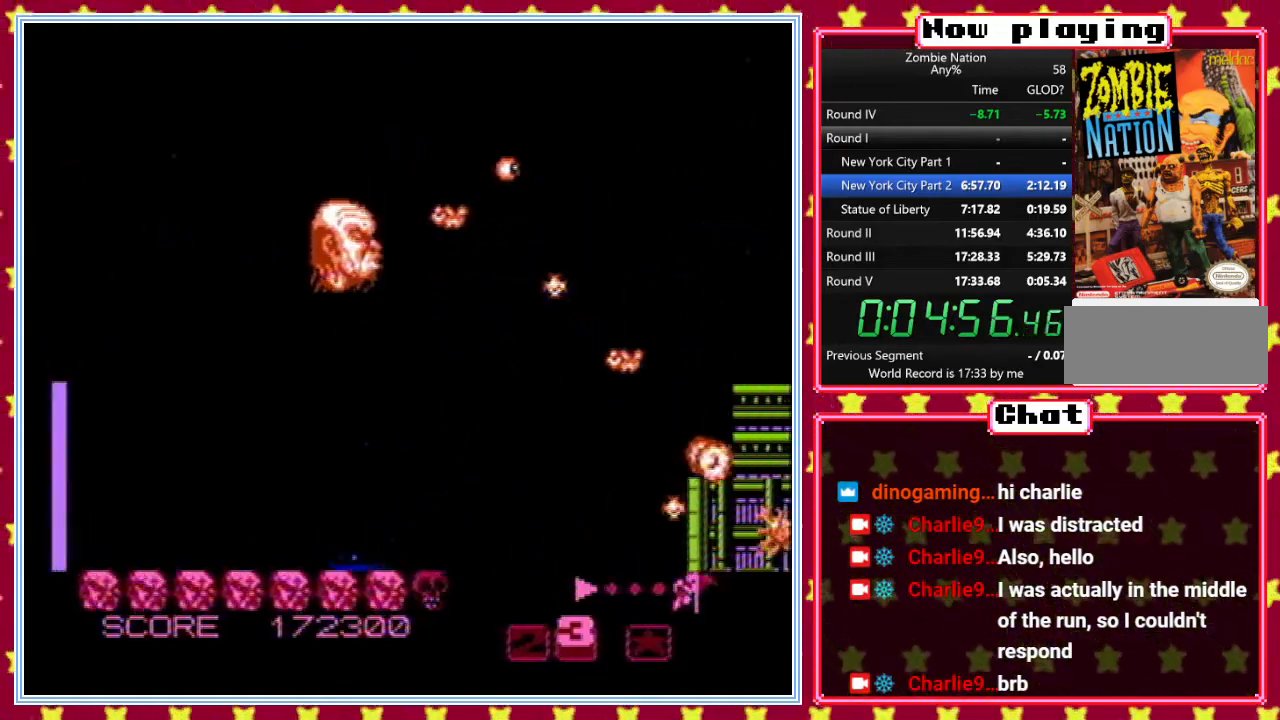
{"buttons": ["B", "DPAD_DOWN", "DPAD_RIGHT"], "events": [[33, "DPAD_DOWN", "down"], [167, "DPAD_RIGHT", "down"]]}
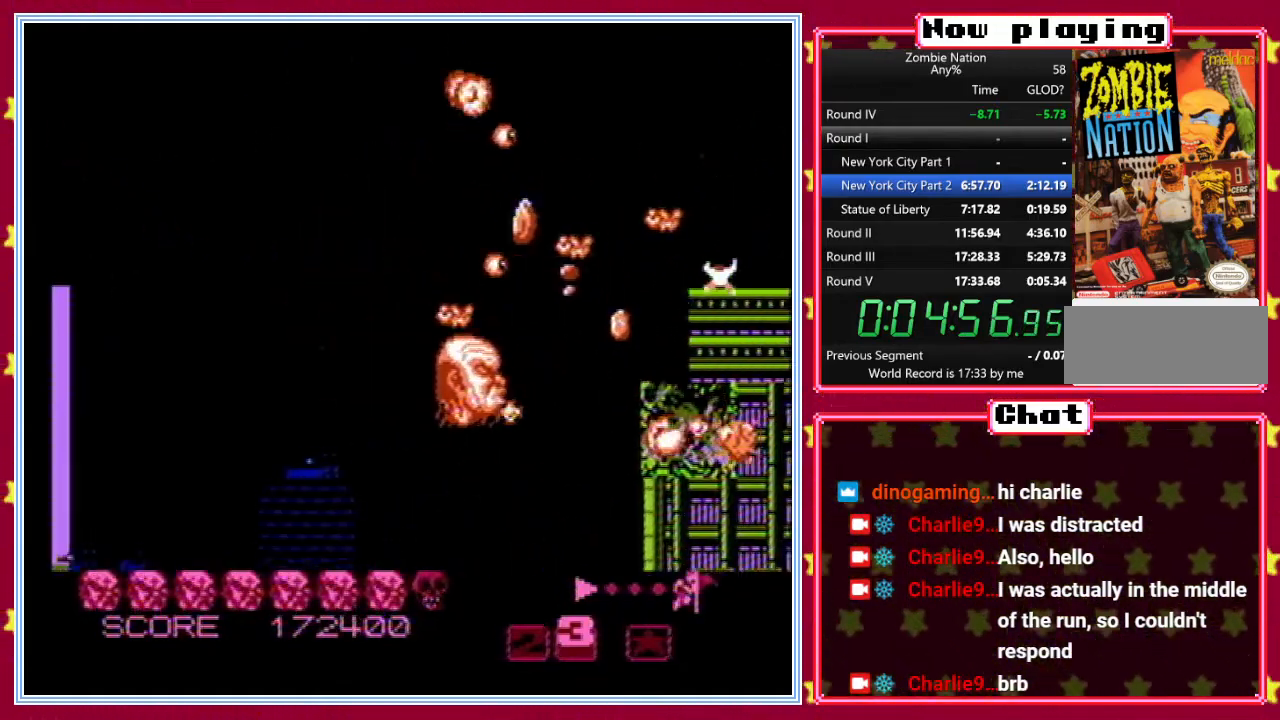
{"buttons": ["B", "DPAD_UP", "DPAD_LEFT"], "events": [[183, "DPAD_RIGHT", "up"], [350, "DPAD_LEFT", "down"], [450, "DPAD_DOWN", "up"], [483, "DPAD_UP", "down"]]}
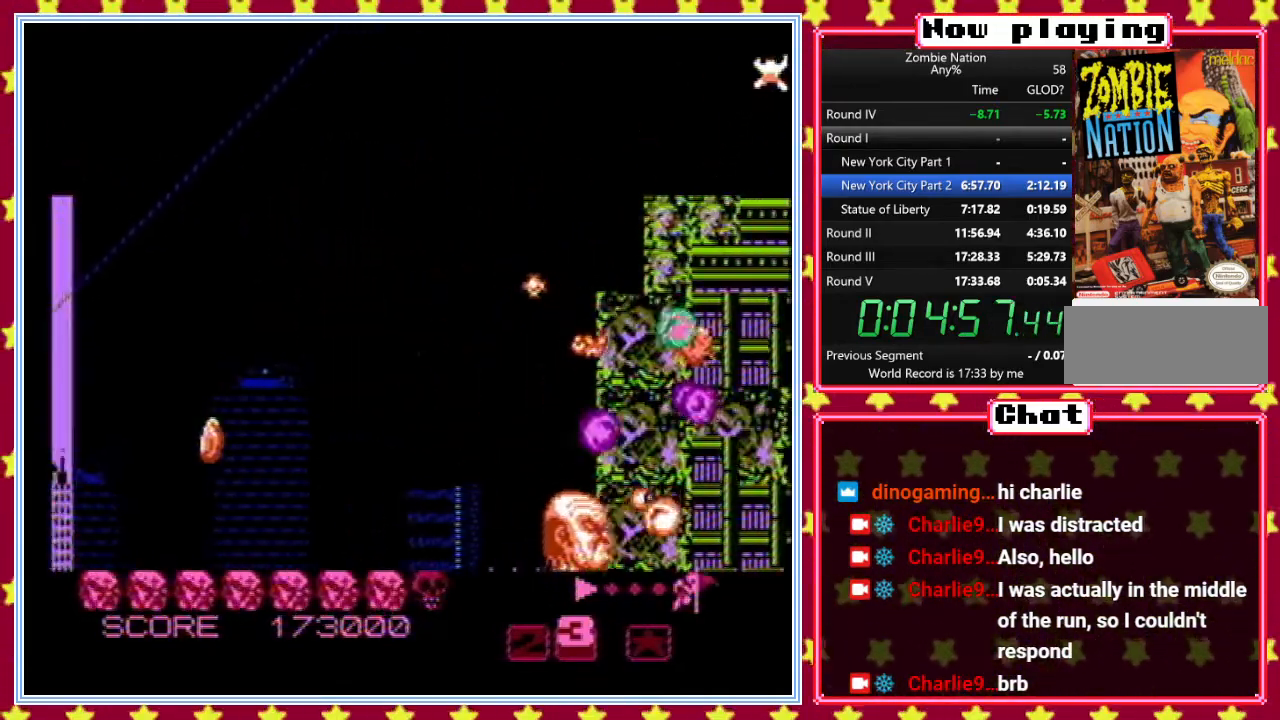
{"buttons": ["B", "DPAD_UP", "DPAD_RIGHT"], "events": [[33, "DPAD_LEFT", "up"], [367, "DPAD_RIGHT", "down"], [367, "DPAD_UP", "up"], [483, "DPAD_UP", "down"]]}
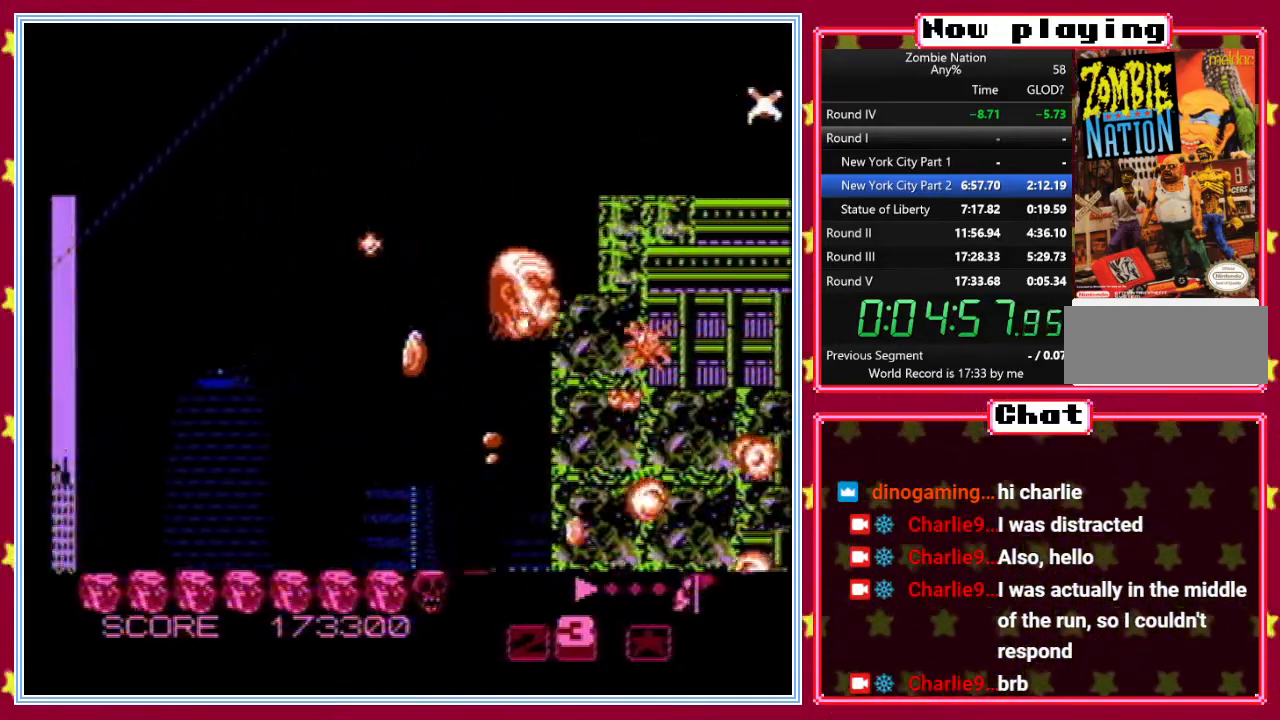
{"buttons": ["B", "DPAD_UP"], "events": [[17, "DPAD_RIGHT", "up"], [67, "DPAD_LEFT", "down"], [100, "DPAD_UP", "up"], [117, "DPAD_DOWN", "down"], [133, "DPAD_LEFT", "up"], [267, "DPAD_DOWN", "up"], [267, "DPAD_RIGHT", "down"], [333, "DPAD_UP", "down"], [350, "DPAD_RIGHT", "up"]]}
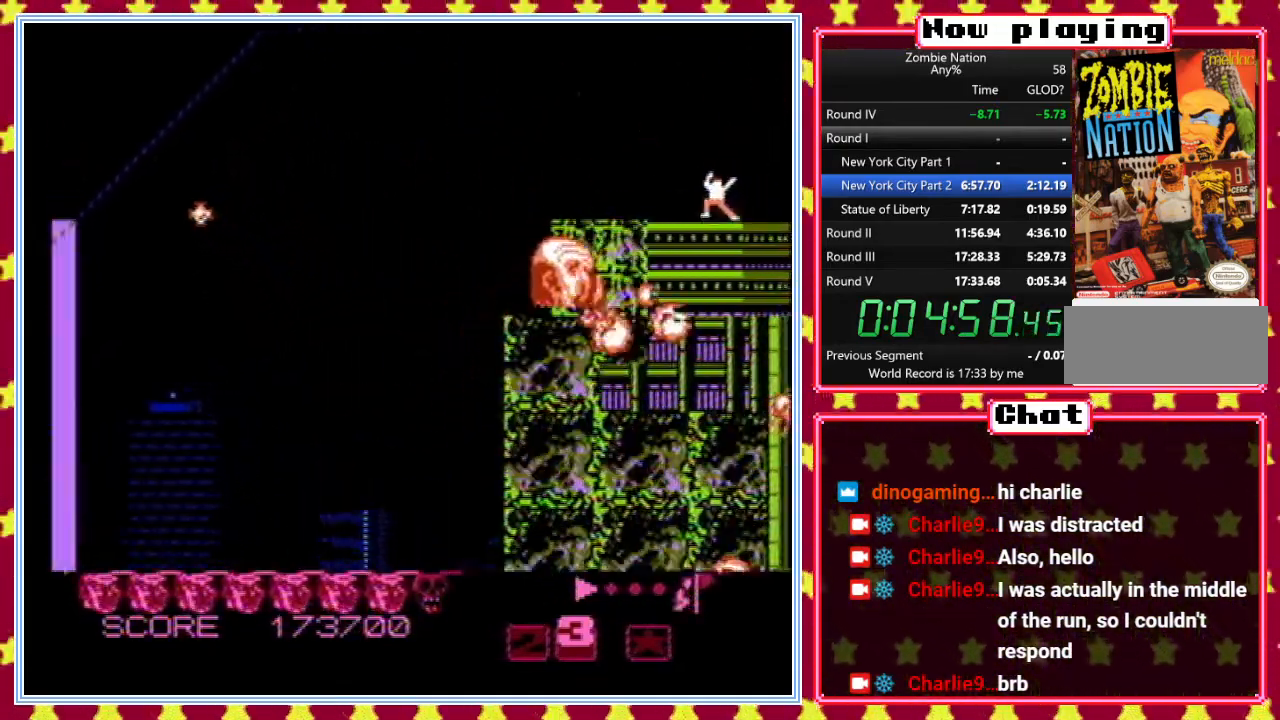
{"buttons": ["B", "DPAD_UP", "DPAD_LEFT"], "events": [[50, "DPAD_RIGHT", "down"], [50, "DPAD_UP", "up"], [133, "DPAD_DOWN", "down"], [133, "DPAD_RIGHT", "up"], [400, "DPAD_LEFT", "down"], [417, "DPAD_DOWN", "up"], [450, "DPAD_UP", "down"]]}
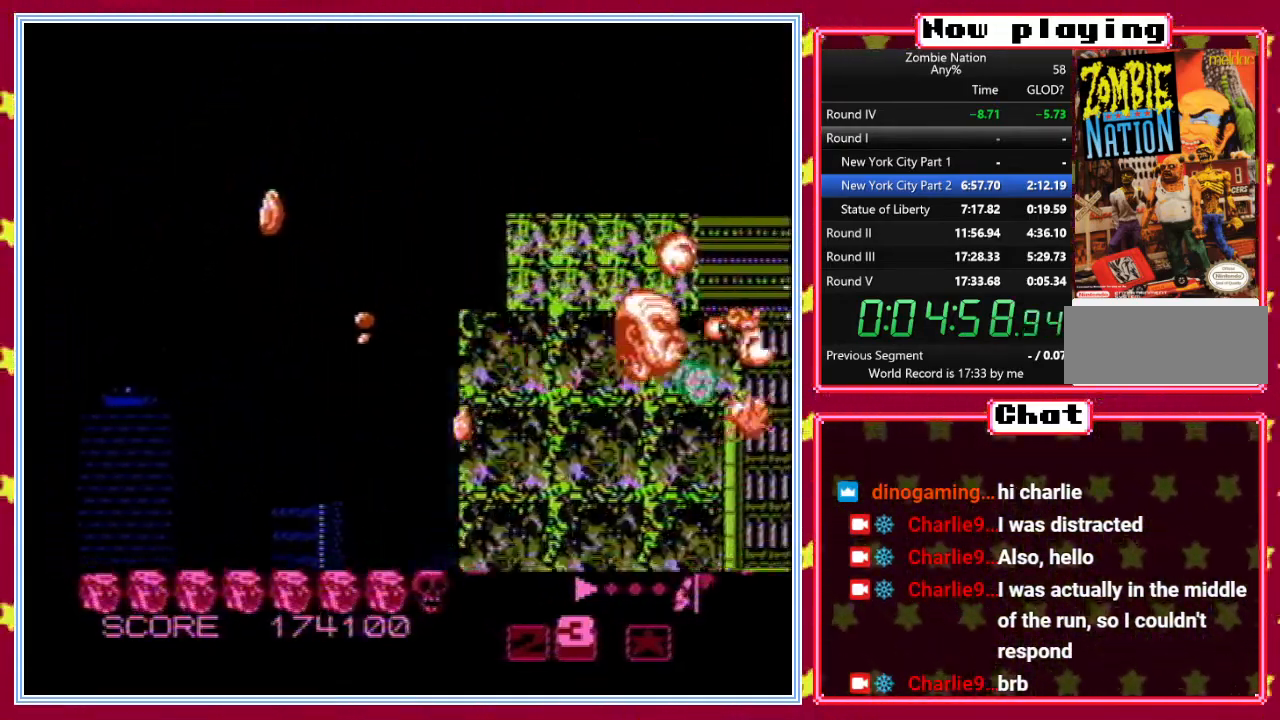
{"buttons": ["B", "DPAD_DOWN"], "events": [[33, "DPAD_LEFT", "up"], [183, "DPAD_UP", "up"], [300, "DPAD_DOWN", "down"]]}
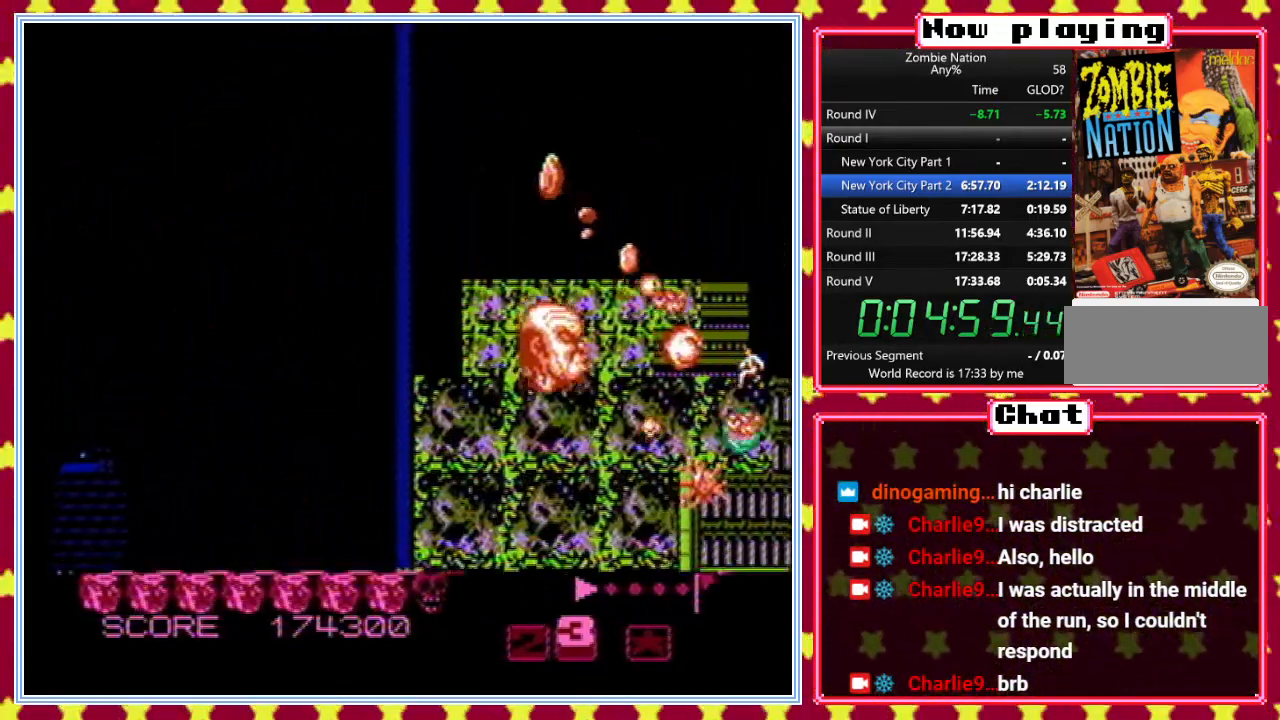
{"buttons": ["B", "DPAD_DOWN"], "events": []}
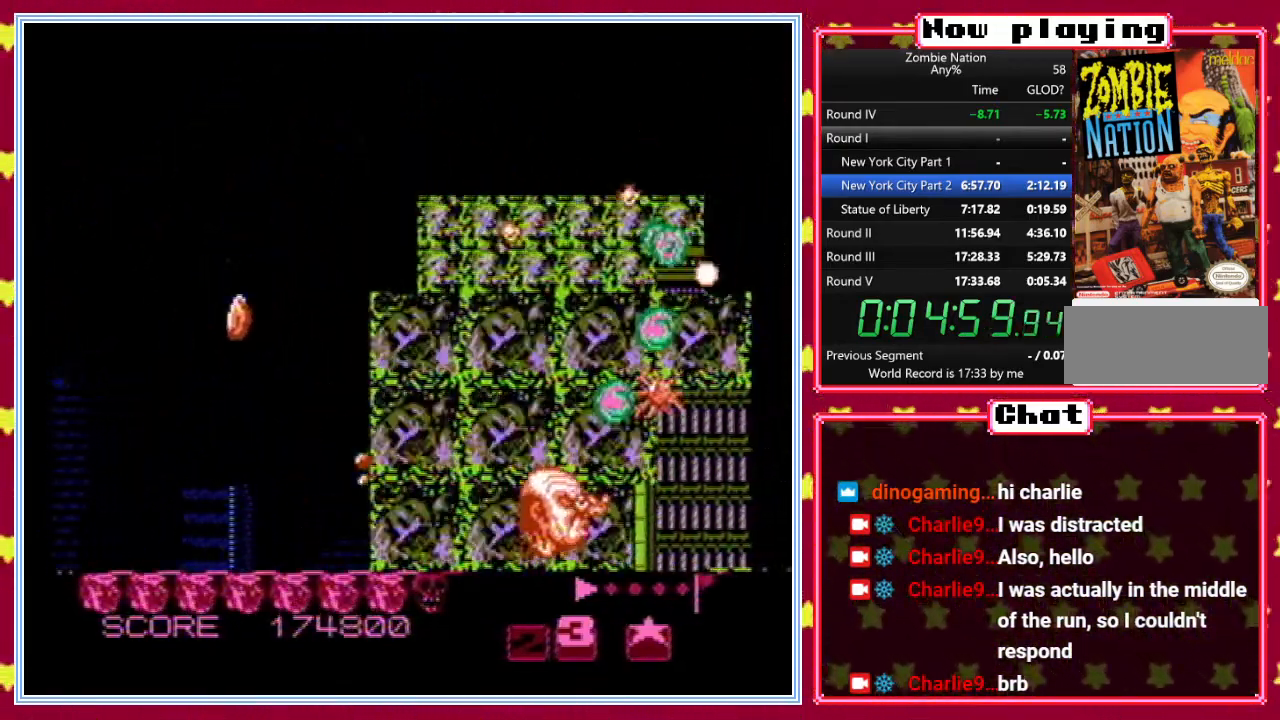
{"buttons": ["B", "DPAD_UP"], "events": [[50, "DPAD_DOWN", "up"], [83, "DPAD_UP", "down"]]}
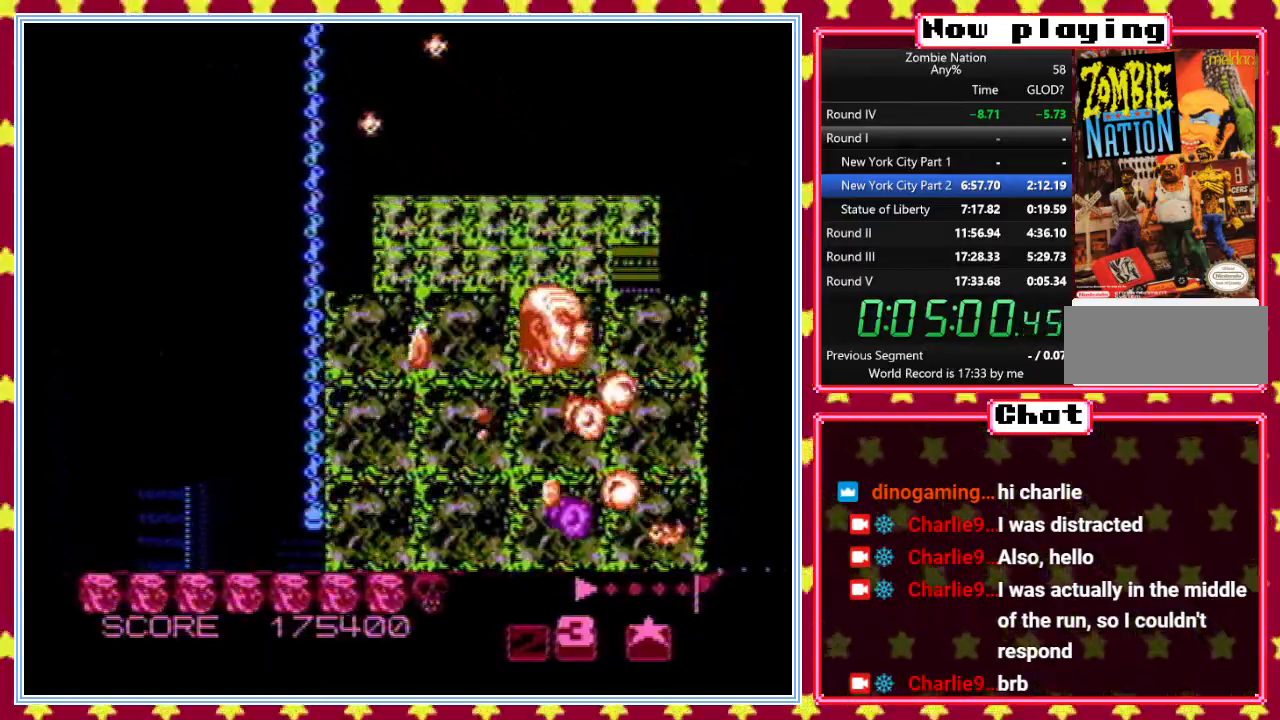
{"buttons": ["B", "DPAD_DOWN"], "events": [[200, "DPAD_LEFT", "down"], [267, "DPAD_UP", "up"], [317, "DPAD_DOWN", "down"], [317, "DPAD_LEFT", "up"]]}
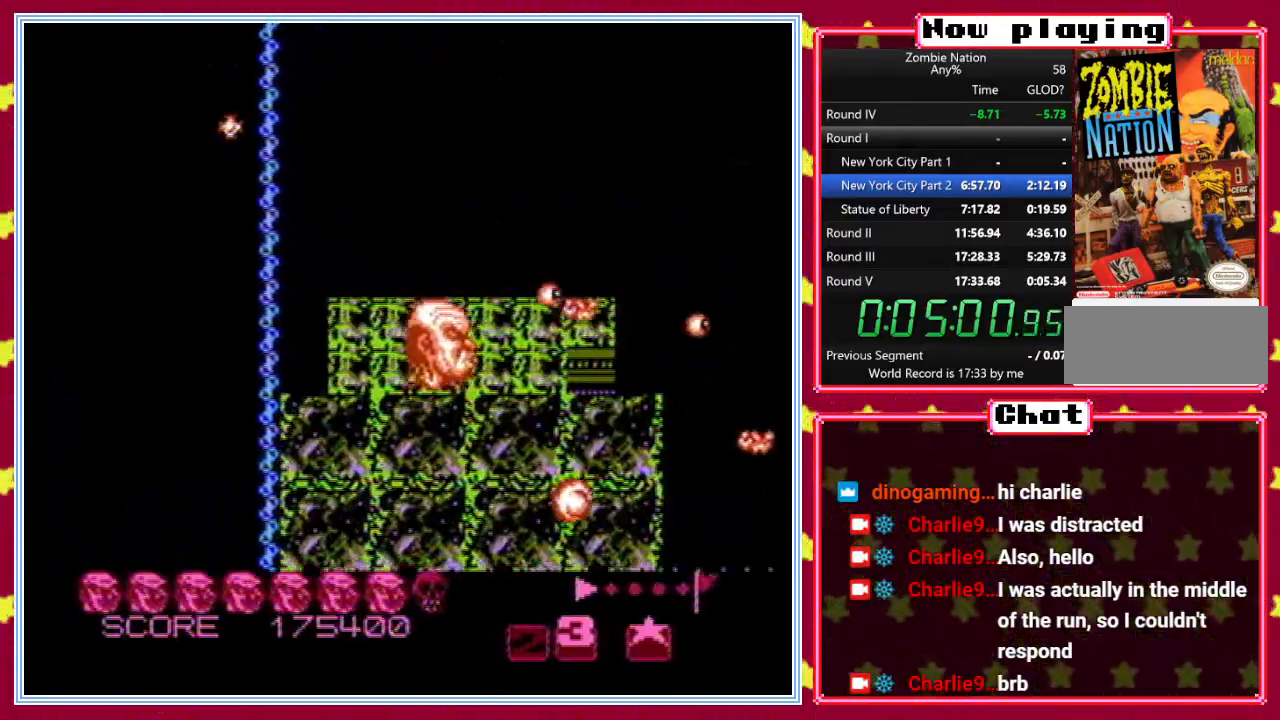
{"buttons": ["B", "DPAD_LEFT"], "events": [[33, "DPAD_DOWN", "up"], [117, "DPAD_UP", "down"], [267, "DPAD_UP", "up"], [283, "DPAD_RIGHT", "down"], [333, "DPAD_DOWN", "down"], [350, "DPAD_RIGHT", "up"], [450, "DPAD_LEFT", "down"], [467, "DPAD_DOWN", "up"]]}
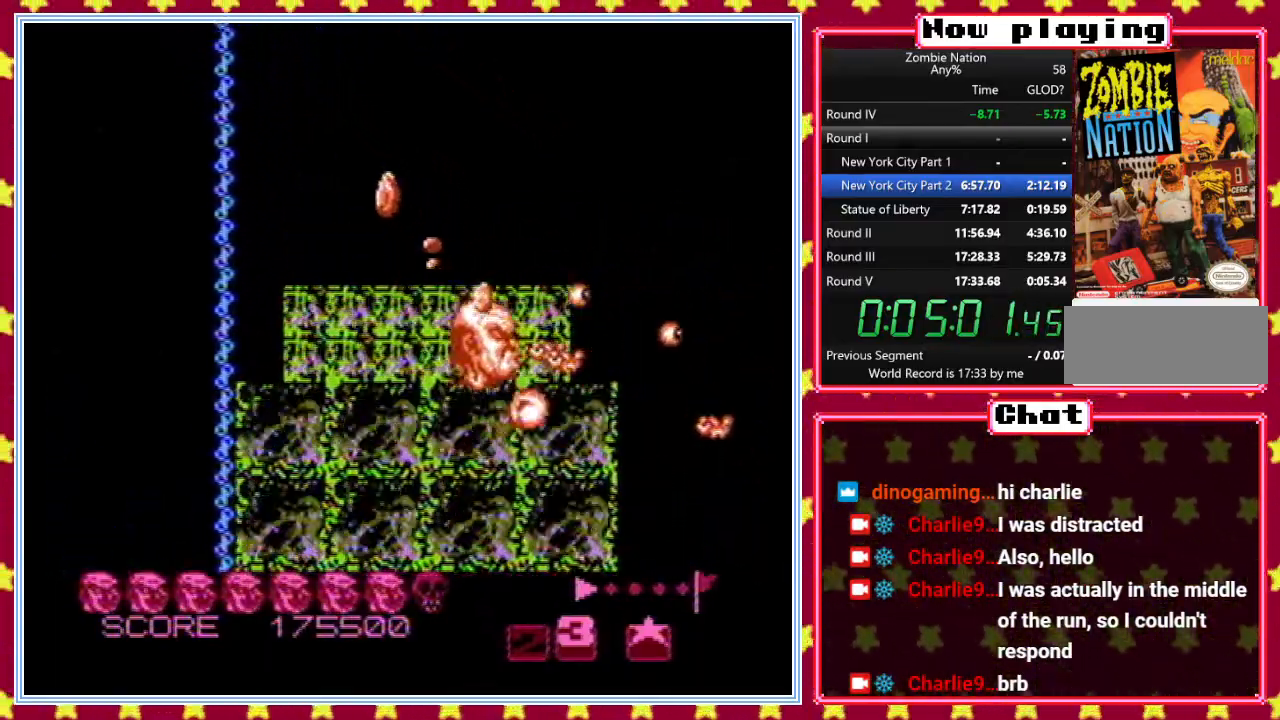
{"buttons": ["B", "DPAD_DOWN"], "events": [[83, "DPAD_LEFT", "up"], [100, "DPAD_RIGHT", "down"], [150, "DPAD_UP", "down"], [183, "DPAD_RIGHT", "up"], [333, "DPAD_UP", "up"], [383, "DPAD_DOWN", "down"]]}
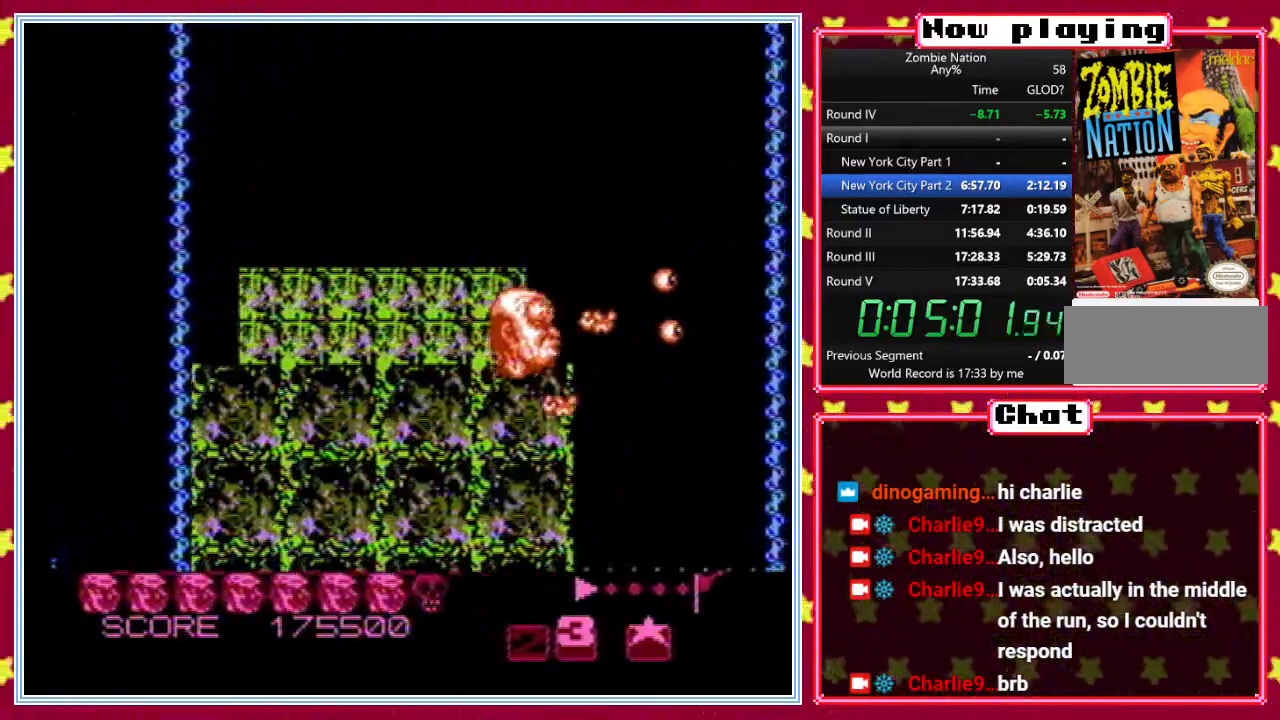
{"buttons": ["B"], "events": [[33, "DPAD_DOWN", "up"], [50, "DPAD_LEFT", "down"], [67, "DPAD_UP", "down"], [250, "DPAD_LEFT", "up"], [250, "DPAD_UP", "up"], [267, "DPAD_DOWN", "down"], [483, "DPAD_DOWN", "up"]]}
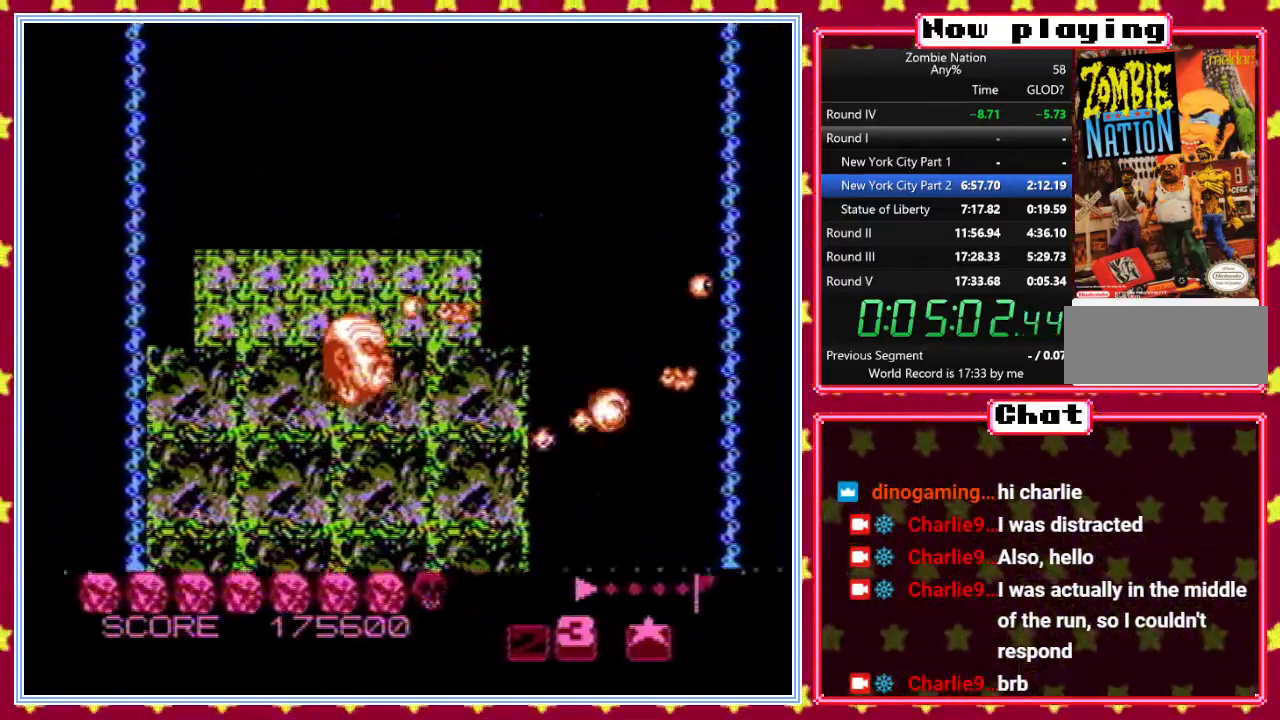
{"buttons": ["B"], "events": [[83, "DPAD_UP", "down"], [167, "DPAD_DOWN", "down"], [167, "DPAD_UP", "up"], [500, "DPAD_DOWN", "up"]]}
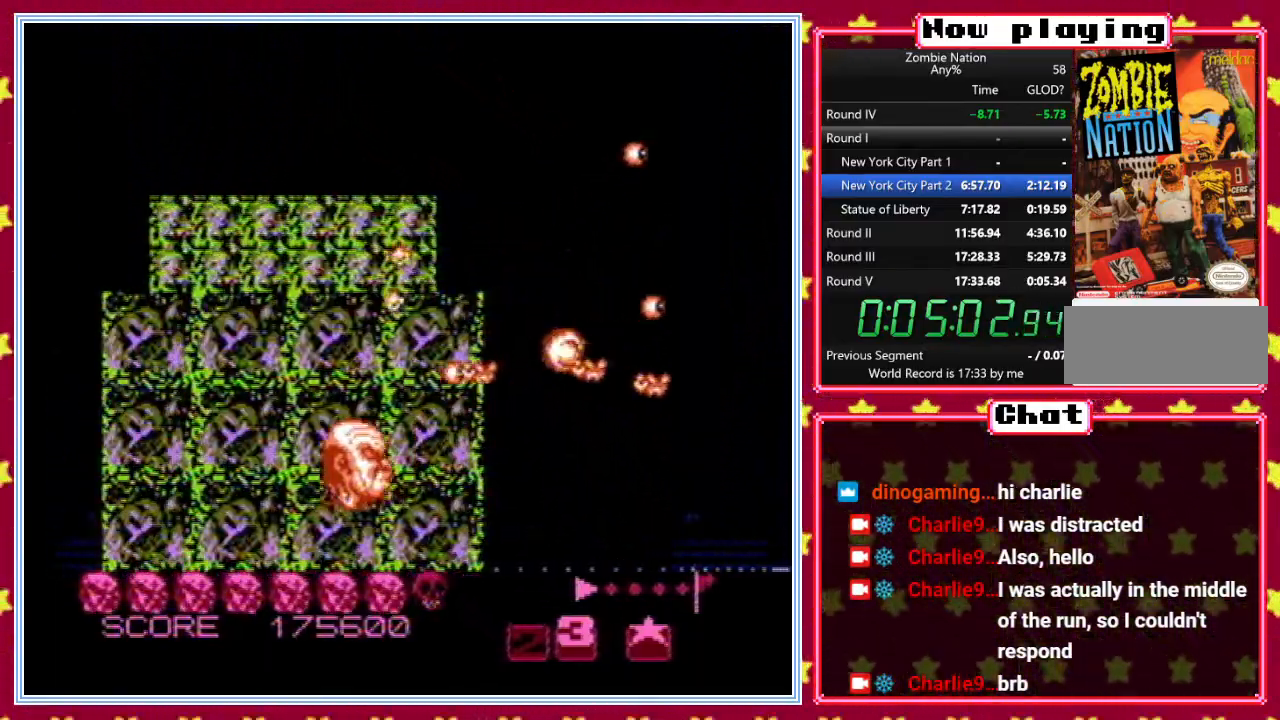
{"buttons": ["B", "DPAD_DOWN"], "events": [[33, "DPAD_UP", "down"], [350, "DPAD_UP", "up"], [367, "DPAD_RIGHT", "down"], [483, "DPAD_DOWN", "down"], [483, "DPAD_RIGHT", "up"]]}
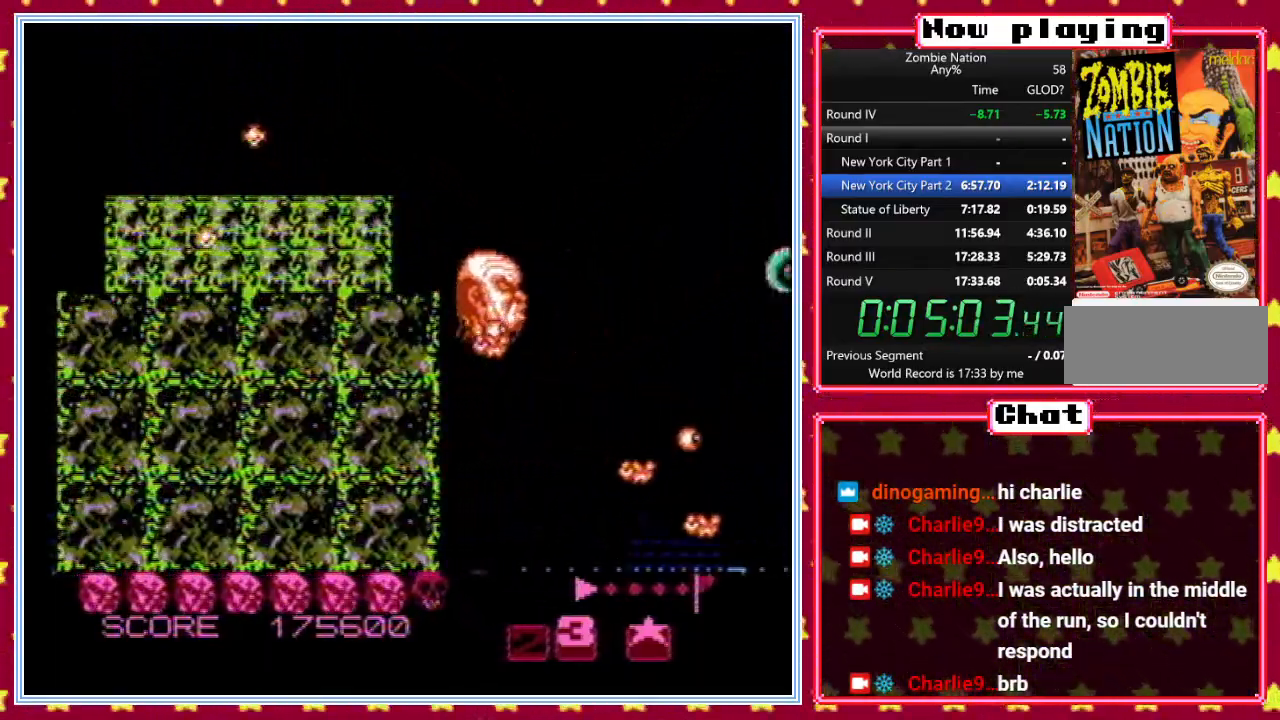
{"buttons": ["B", "DPAD_UP"], "events": [[167, "DPAD_LEFT", "down"], [200, "DPAD_DOWN", "up"], [217, "DPAD_UP", "down"], [300, "DPAD_LEFT", "up"]]}
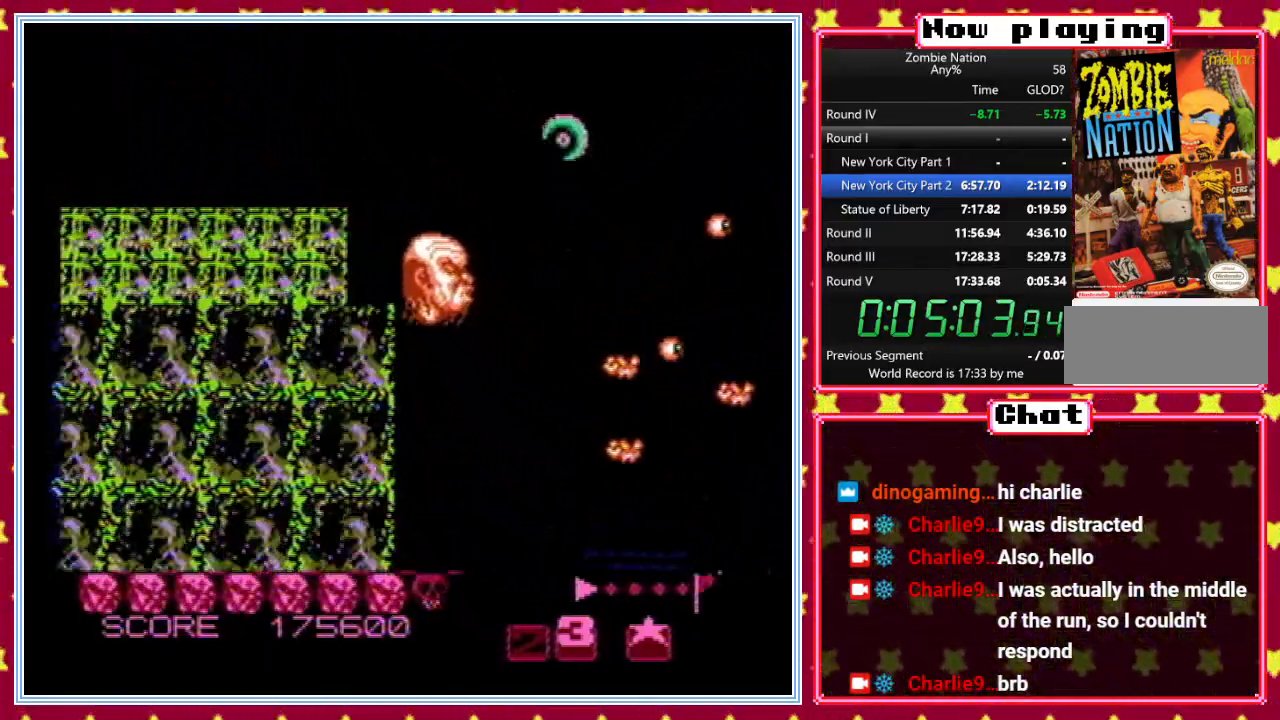
{"buttons": ["B", "DPAD_DOWN"], "events": [[233, "DPAD_UP", "up"], [250, "DPAD_RIGHT", "down"], [400, "DPAD_RIGHT", "up"], [483, "DPAD_DOWN", "down"]]}
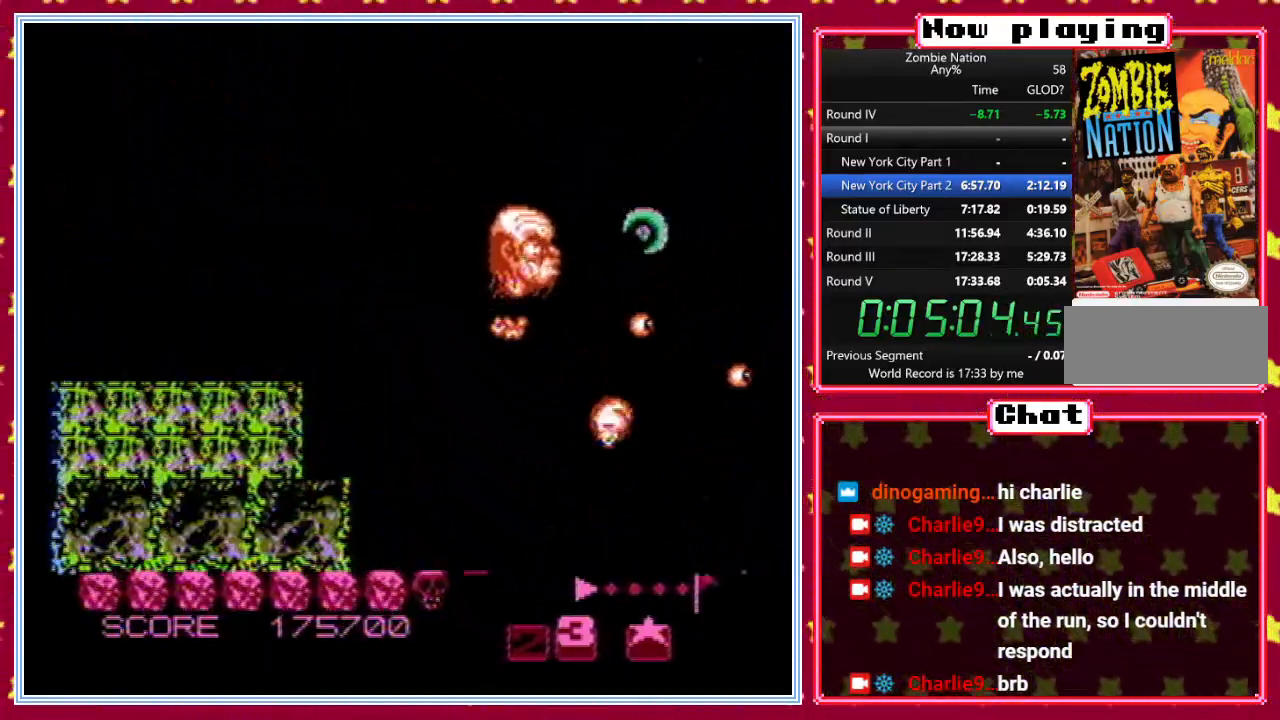
{"buttons": ["B", "DPAD_DOWN", "DPAD_LEFT"], "events": [[33, "DPAD_LEFT", "down"], [183, "DPAD_LEFT", "up"], [450, "DPAD_LEFT", "down"]]}
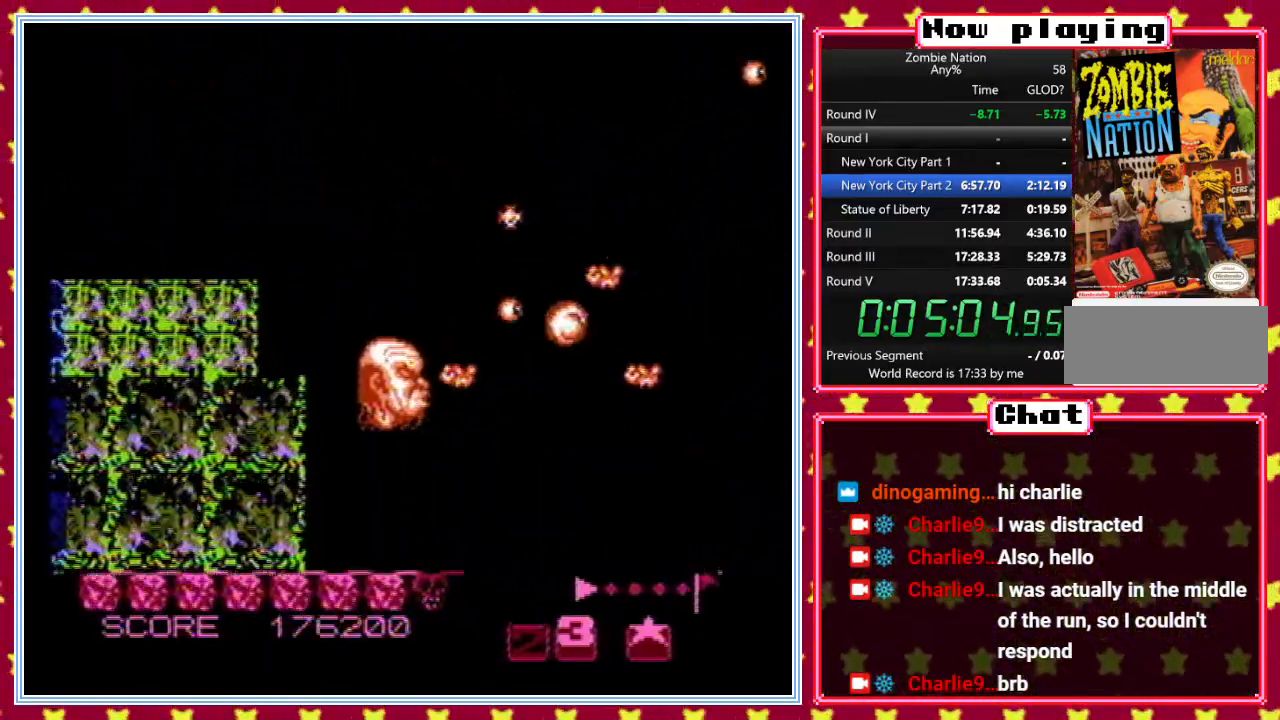
{"buttons": ["B", "DPAD_UP"], "events": [[83, "DPAD_LEFT", "up"], [183, "DPAD_RIGHT", "down"], [200, "DPAD_DOWN", "up"], [433, "DPAD_RIGHT", "up"], [433, "DPAD_UP", "down"]]}
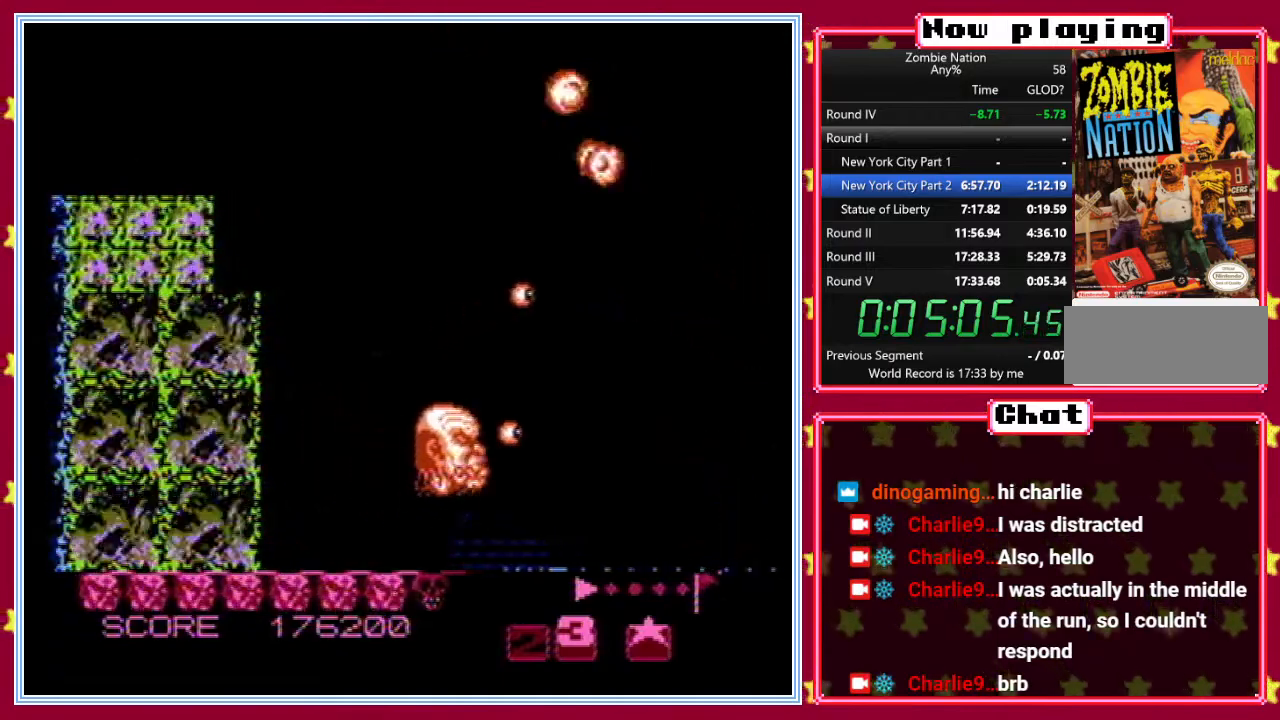
{"buttons": ["B", "DPAD_UP"], "events": [[217, "DPAD_UP", "up"], [233, "DPAD_DOWN", "down"], [417, "DPAD_DOWN", "up"], [483, "DPAD_UP", "down"]]}
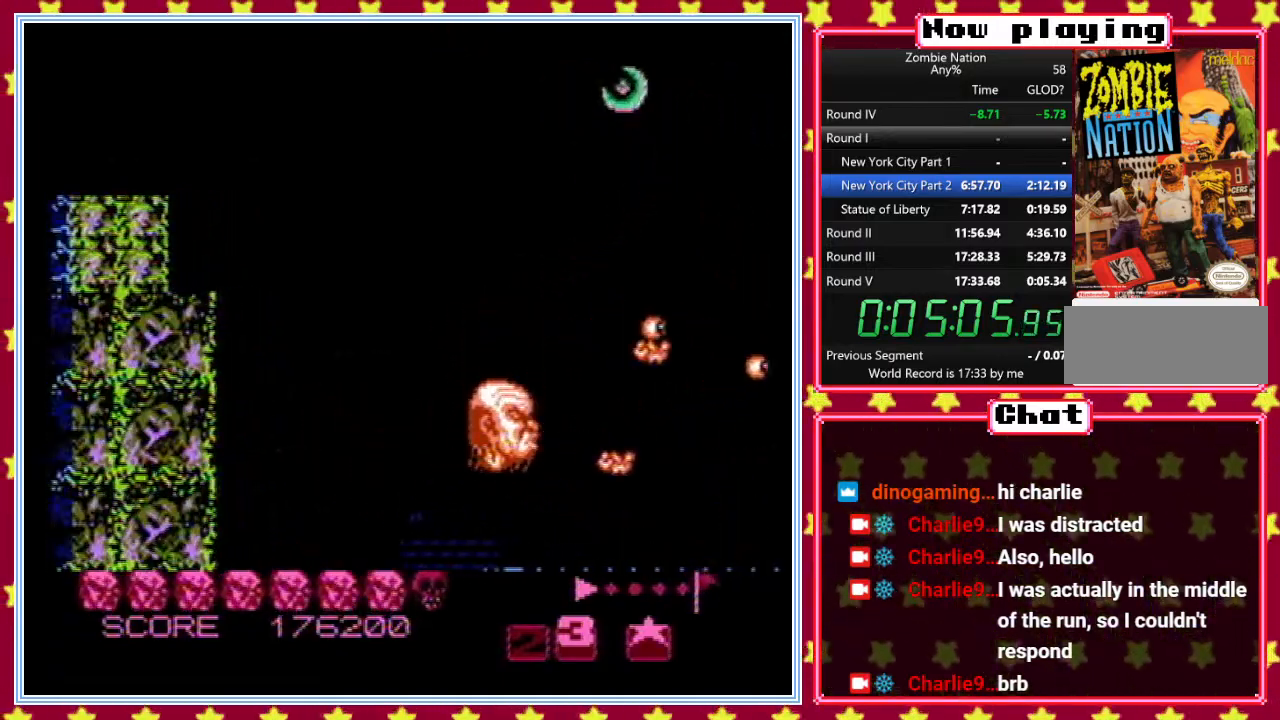
{"buttons": ["B", "DPAD_UP"], "events": [[183, "DPAD_UP", "up"], [250, "DPAD_UP", "down"]]}
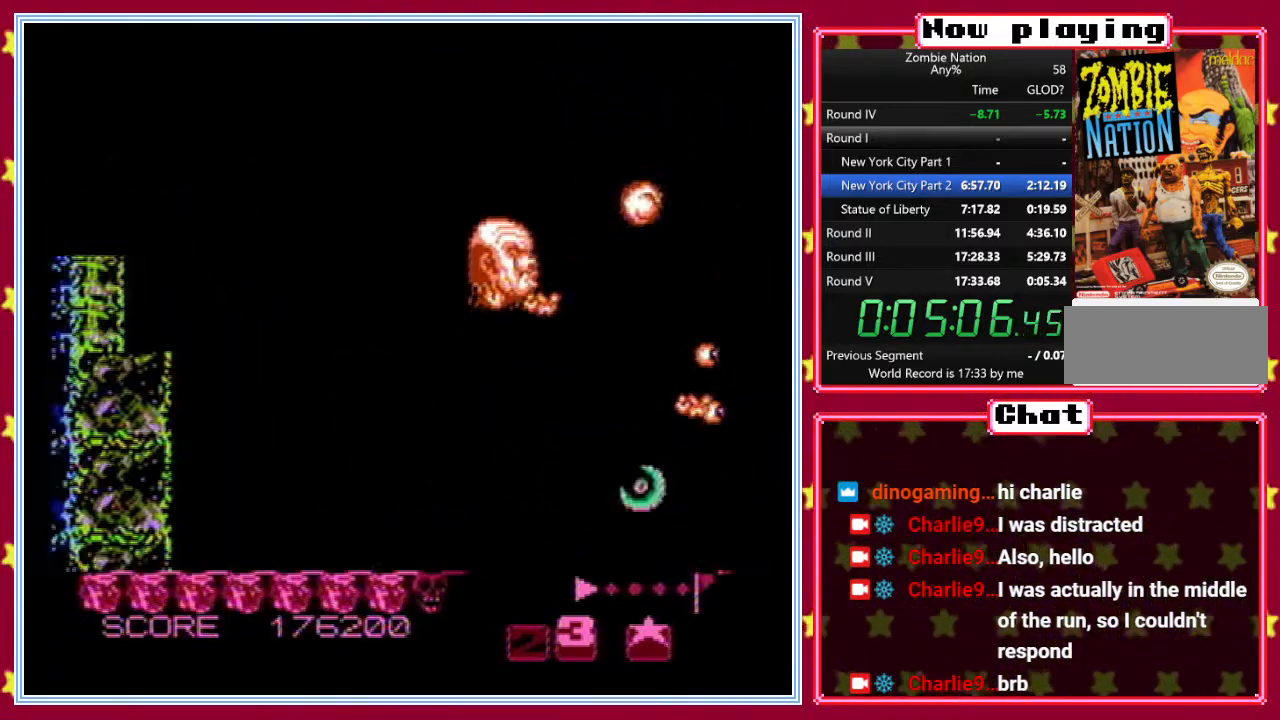
{"buttons": ["B", "DPAD_DOWN"], "events": [[300, "DPAD_UP", "up"], [367, "DPAD_DOWN", "down"]]}
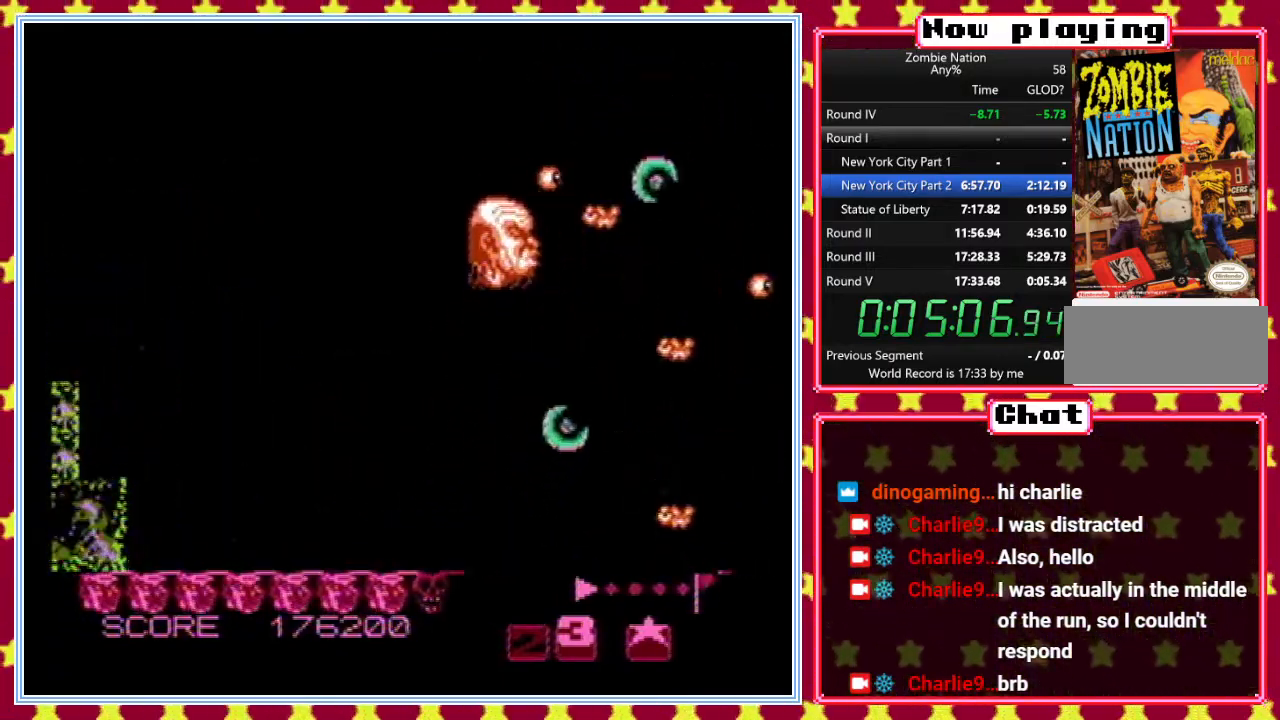
{"buttons": ["B", "DPAD_DOWN"], "events": []}
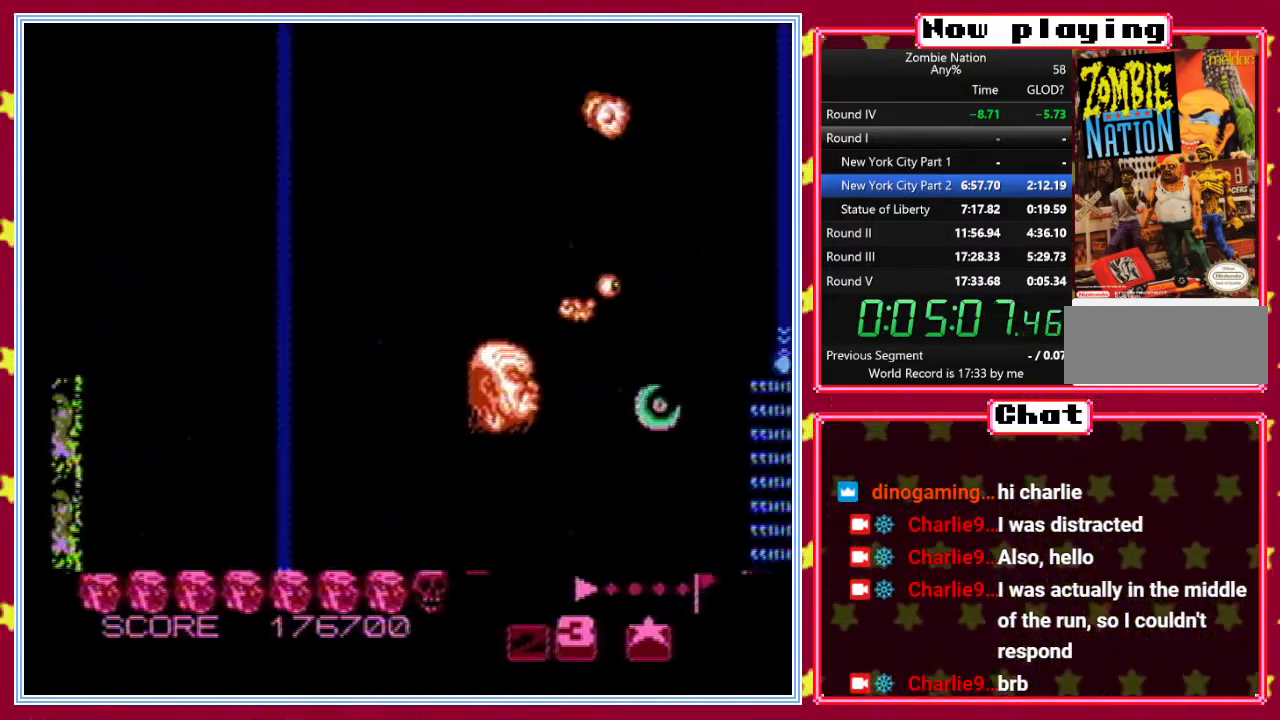
{"buttons": ["B", "DPAD_UP"], "events": [[167, "DPAD_LEFT", "down"], [250, "DPAD_DOWN", "up"], [300, "DPAD_UP", "down"], [367, "DPAD_LEFT", "up"]]}
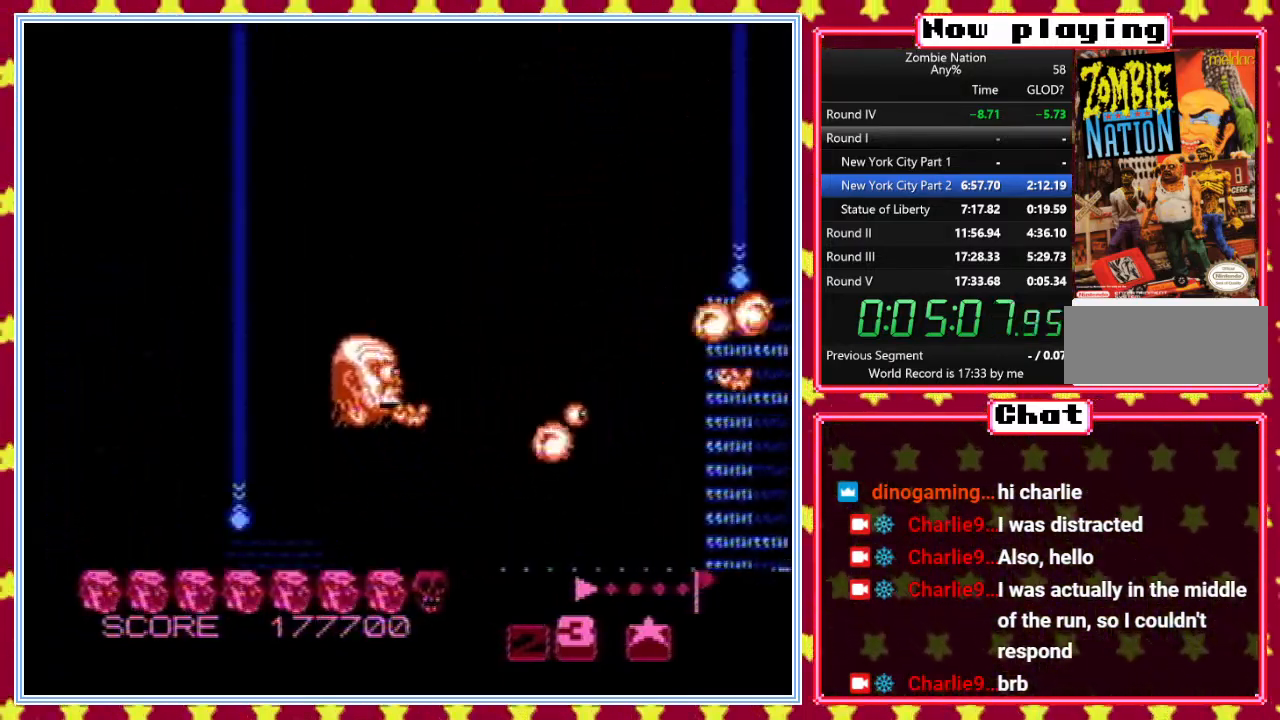
{"buttons": ["B", "DPAD_UP", "DPAD_RIGHT"], "events": [[267, "DPAD_RIGHT", "down"], [350, "DPAD_UP", "up"], [400, "DPAD_UP", "down"], [450, "DPAD_UP", "up"], [483, "DPAD_UP", "down"]]}
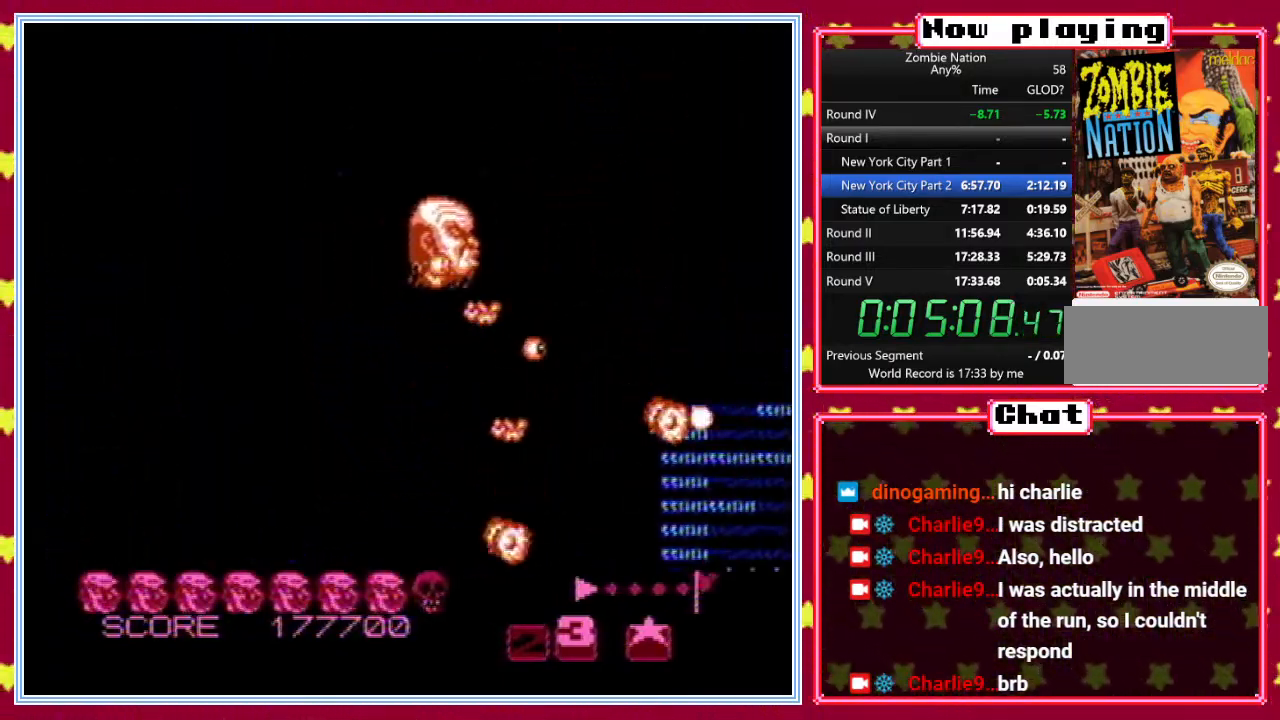
{"buttons": ["B", "DPAD_LEFT"], "events": [[17, "DPAD_UP", "up"], [33, "DPAD_RIGHT", "up"], [67, "DPAD_DOWN", "down"], [483, "DPAD_DOWN", "up"], [500, "DPAD_LEFT", "down"]]}
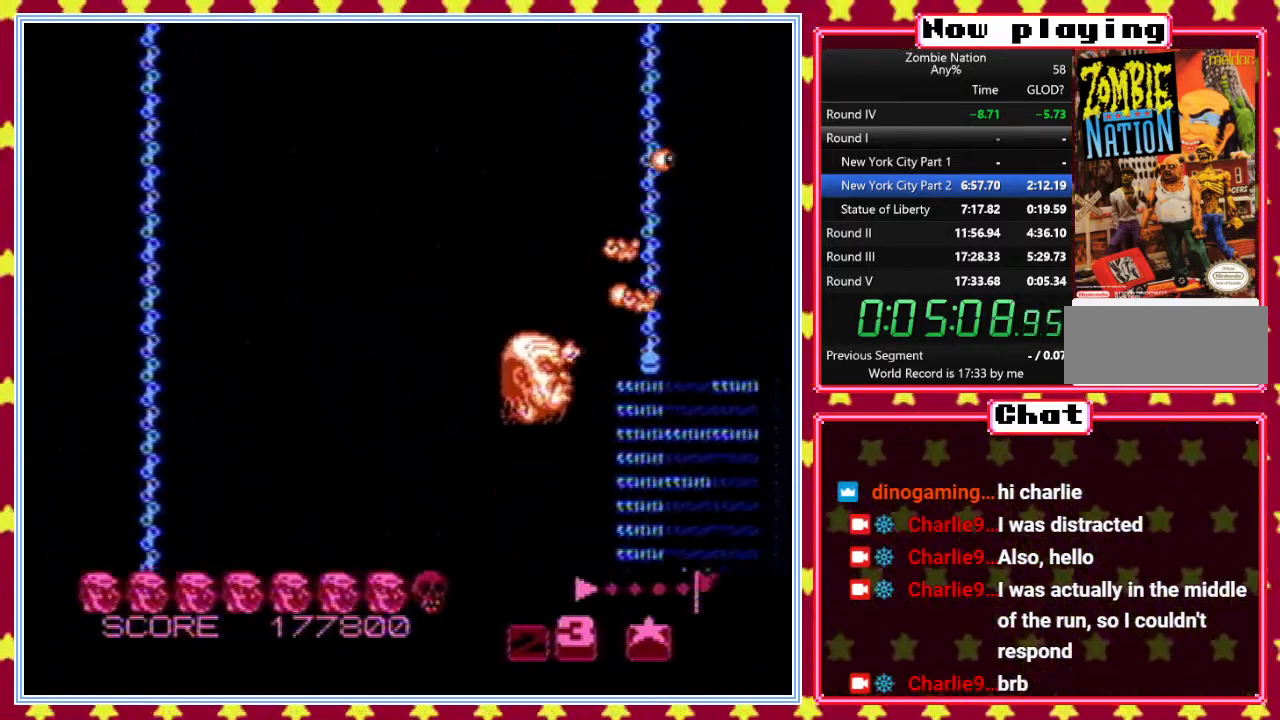
{"buttons": ["B", "DPAD_DOWN"], "events": [[83, "DPAD_UP", "down"], [167, "DPAD_UP", "up"], [350, "DPAD_LEFT", "up"], [367, "DPAD_DOWN", "down"]]}
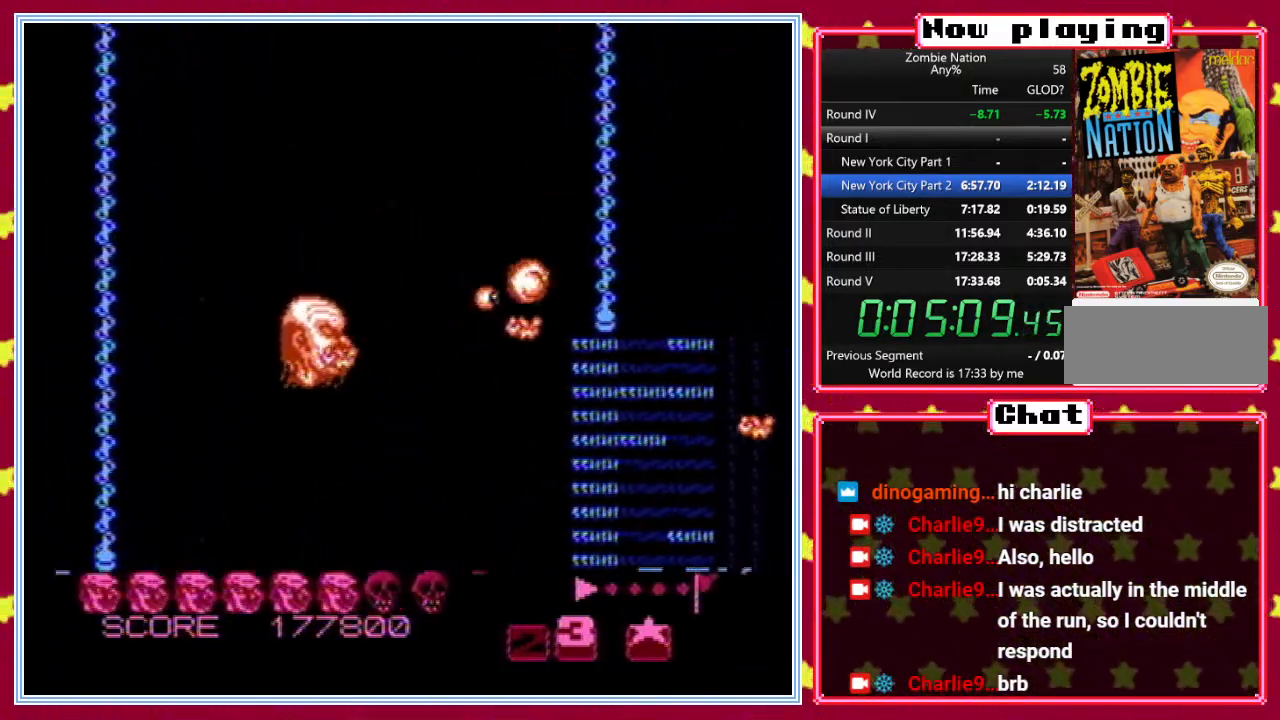
{"buttons": ["B", "DPAD_UP"], "events": [[217, "DPAD_RIGHT", "down"], [350, "DPAD_DOWN", "up"], [417, "DPAD_RIGHT", "up"], [417, "DPAD_UP", "down"]]}
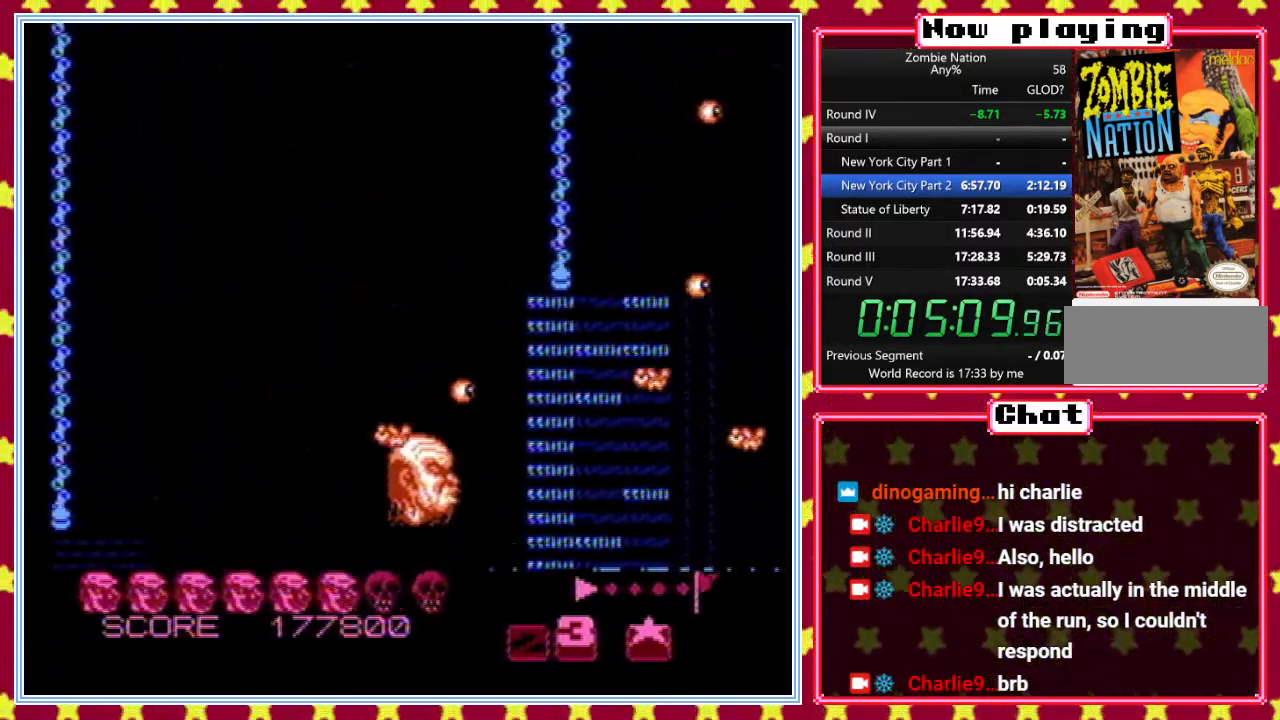
{"buttons": ["B", "DPAD_DOWN"], "events": [[17, "DPAD_LEFT", "down"], [133, "DPAD_LEFT", "up"], [367, "DPAD_LEFT", "down"], [417, "DPAD_LEFT", "up"], [433, "DPAD_DOWN", "down"], [433, "DPAD_UP", "up"]]}
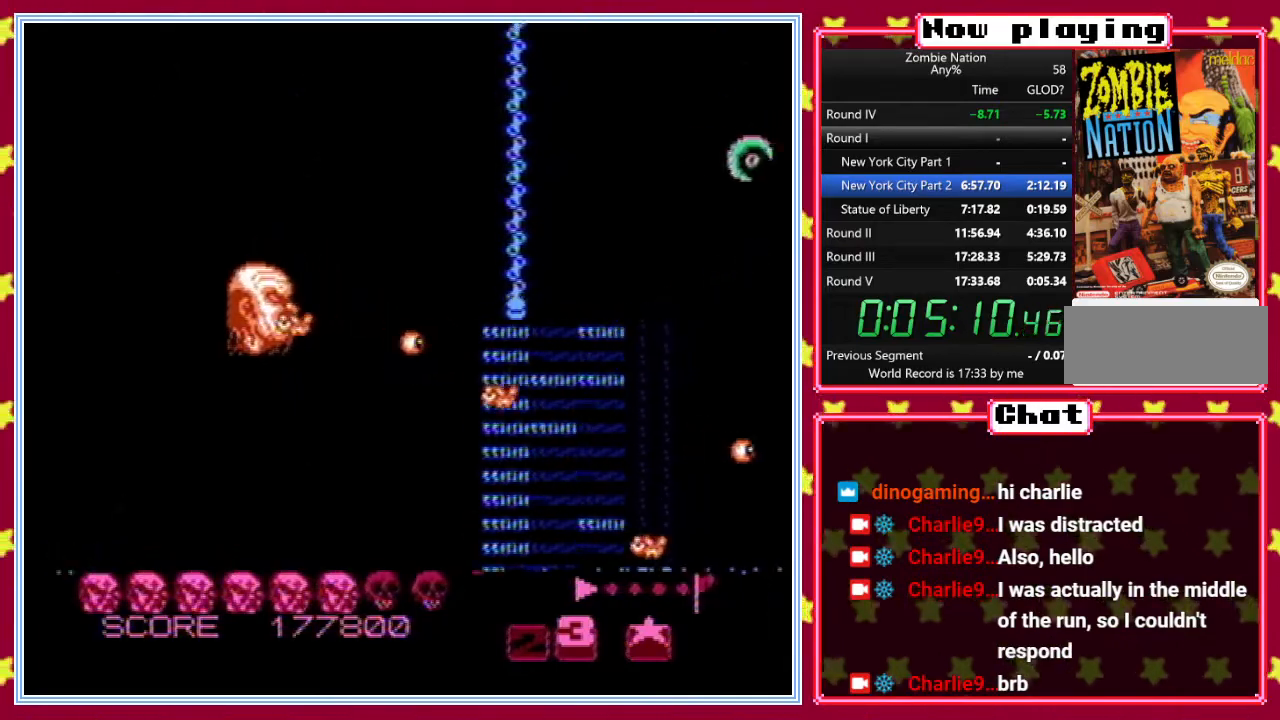
{"buttons": ["B", "DPAD_UP"], "events": [[200, "DPAD_DOWN", "up"], [200, "DPAD_RIGHT", "down"], [300, "DPAD_RIGHT", "up"], [300, "DPAD_UP", "down"]]}